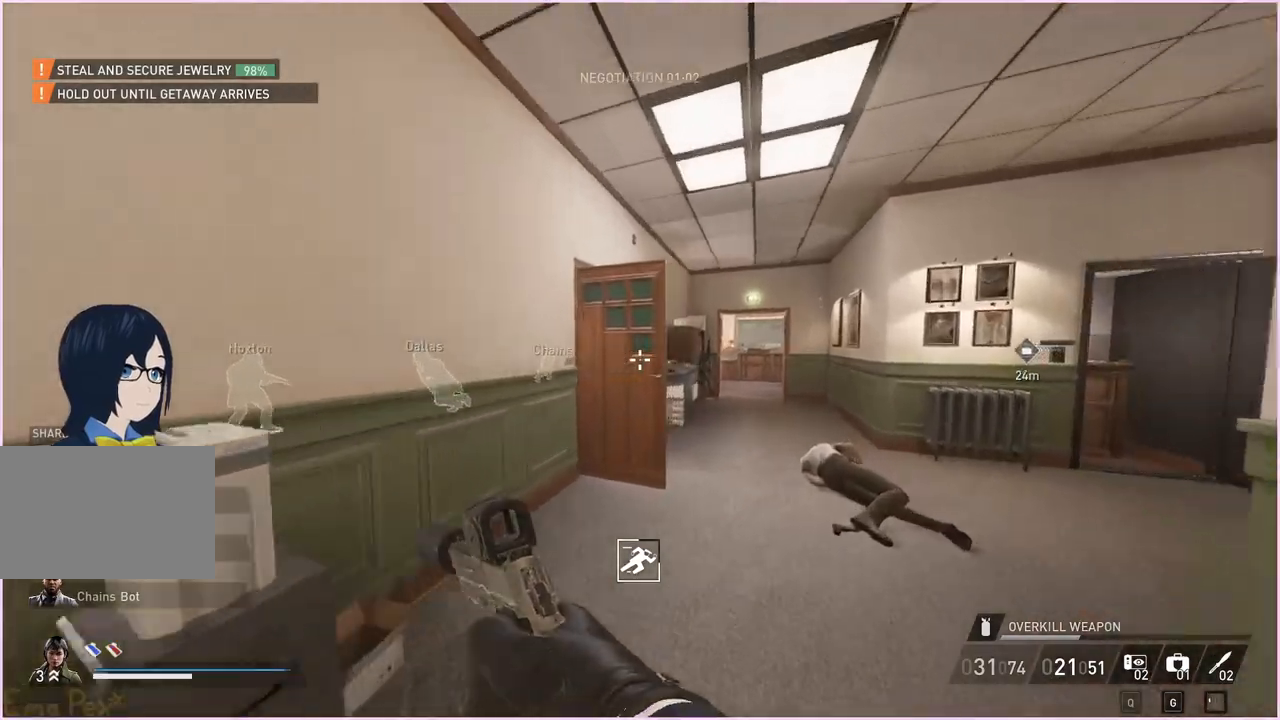
Gameplay with keyboard and mouse; each line is a JSON object with the keys and mouse buttons held at the frame after it. "events" lists presses ("down") and releases ("up") of "1", "2", "3", "4", "5", "a", "alt", "b", "c", "ctrl", "d", "down", "e", "escape", "f", "g", "left", "q", "r", "right", "s", "shift", "space", "t", "tab", "up", "v", "w", "x", "z", "mouse_left", "mouse_right" and "mouse_mb4" between this image and that frame as [ms after this image, input, new state], when the widget could be followed in between. "mouse_left", "mouse_right", "mouse_mb4" = the "left", "right", "mb4" buttons of the "mouse" list. No other keys are recorded. Mouse movement is not recorded.
{"keys": ["shift", "w"], "mouse": [], "events": [[20, "d", "up"]]}
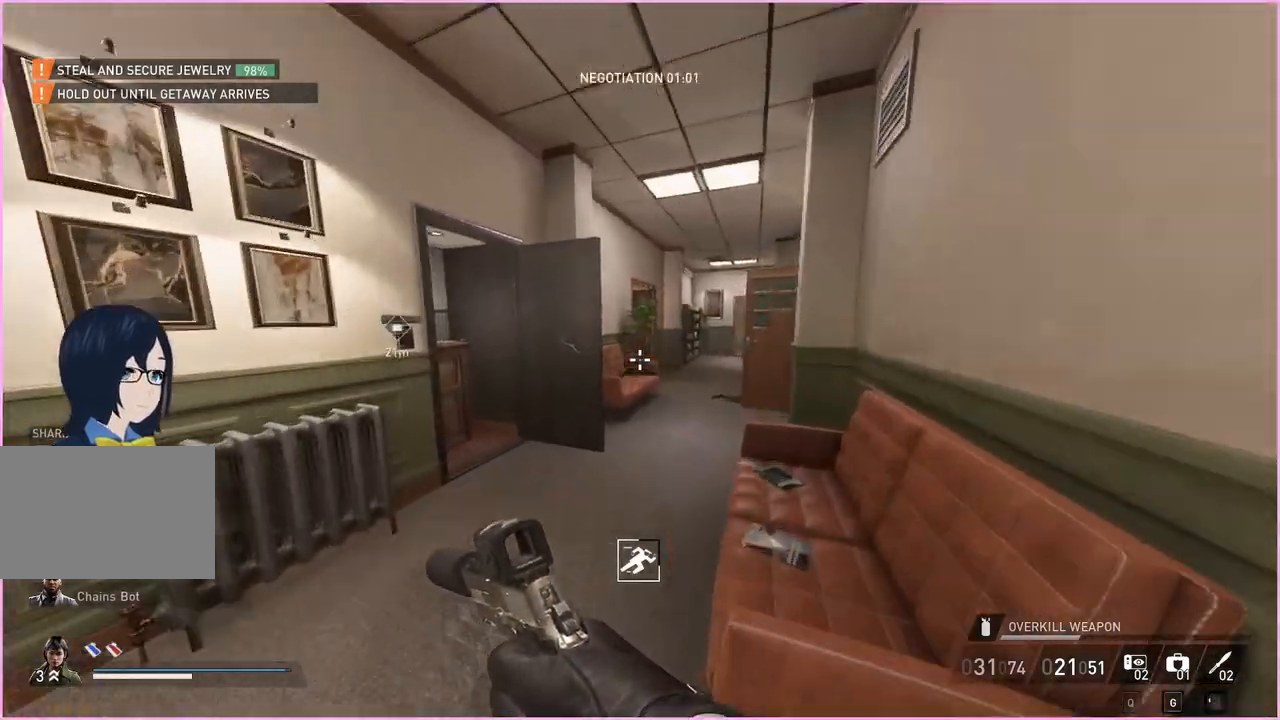
{"keys": ["shift", "w"], "mouse": [], "events": [[240, "d", "down"], [480, "d", "up"]]}
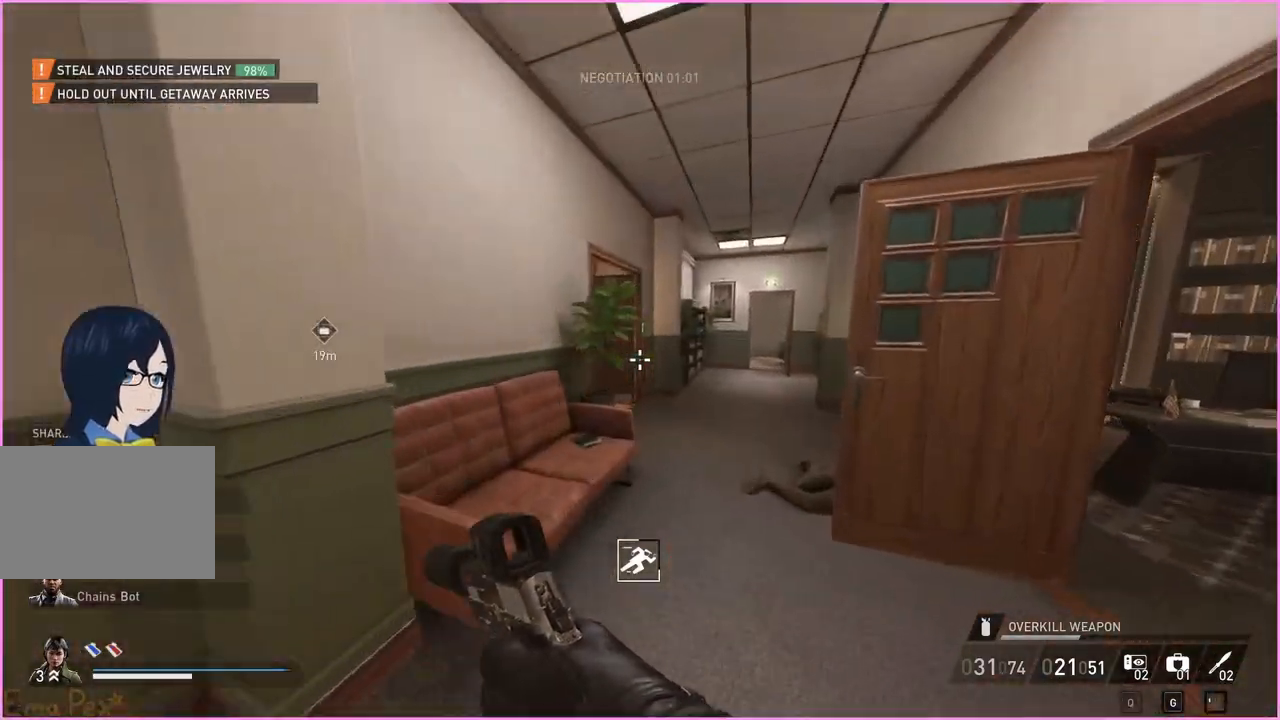
{"keys": ["shift", "w"], "mouse": [], "events": [[280, "d", "down"], [440, "d", "up"]]}
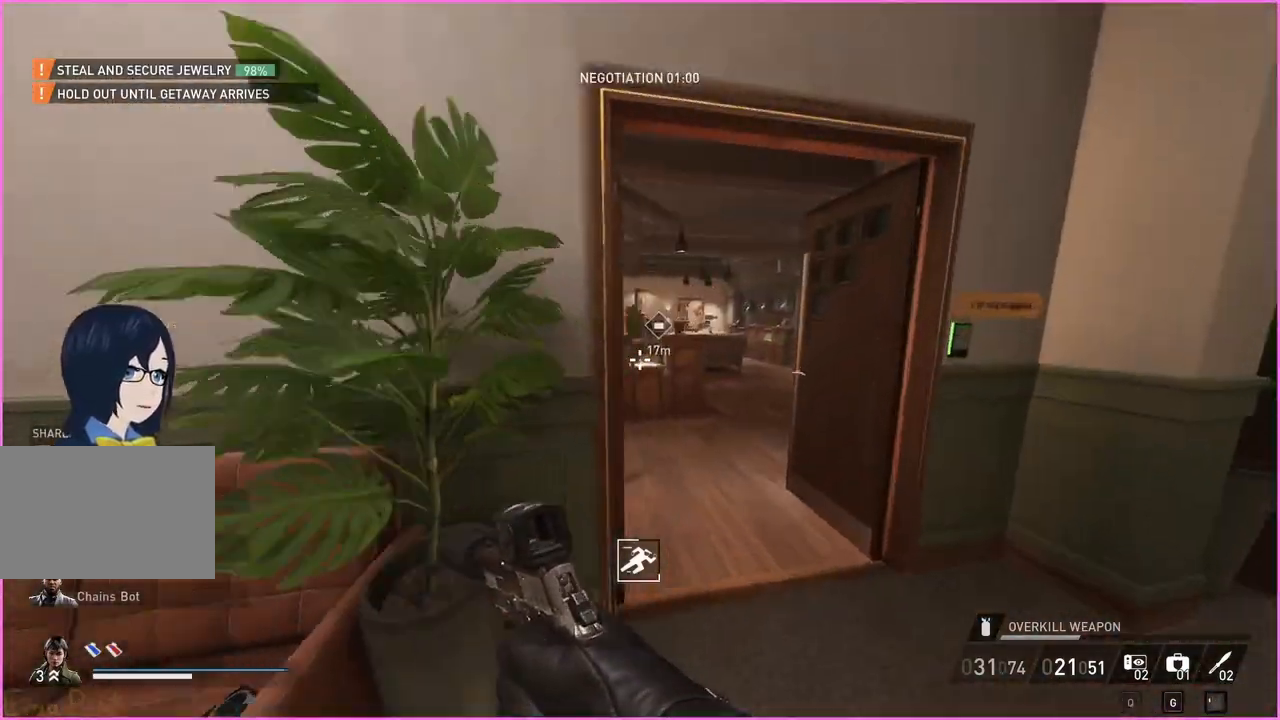
{"keys": ["d", "shift", "w"], "mouse": [], "events": [[180, "d", "down"], [320, "d", "up"], [440, "d", "down"]]}
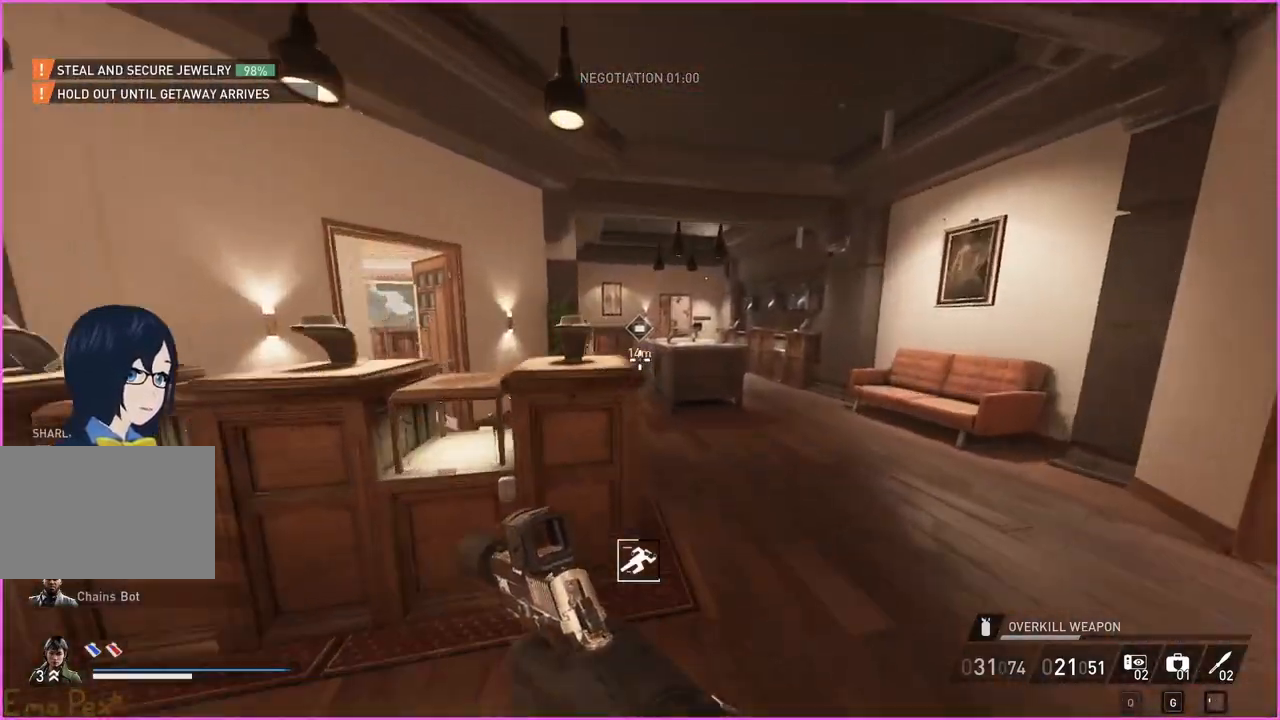
{"keys": ["d", "shift", "w"], "mouse": [], "events": [[100, "d", "up"], [260, "d", "down"]]}
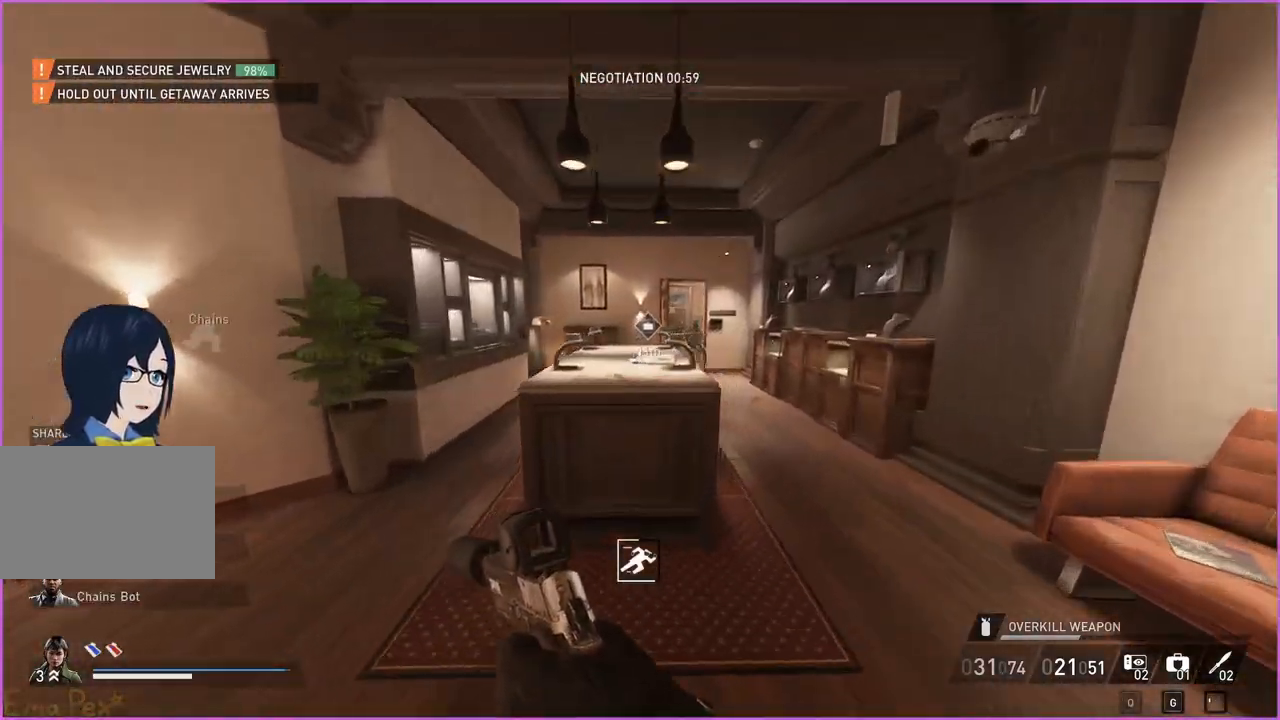
{"keys": ["d", "shift", "w"], "mouse": [], "events": [[240, "d", "up"], [460, "d", "down"]]}
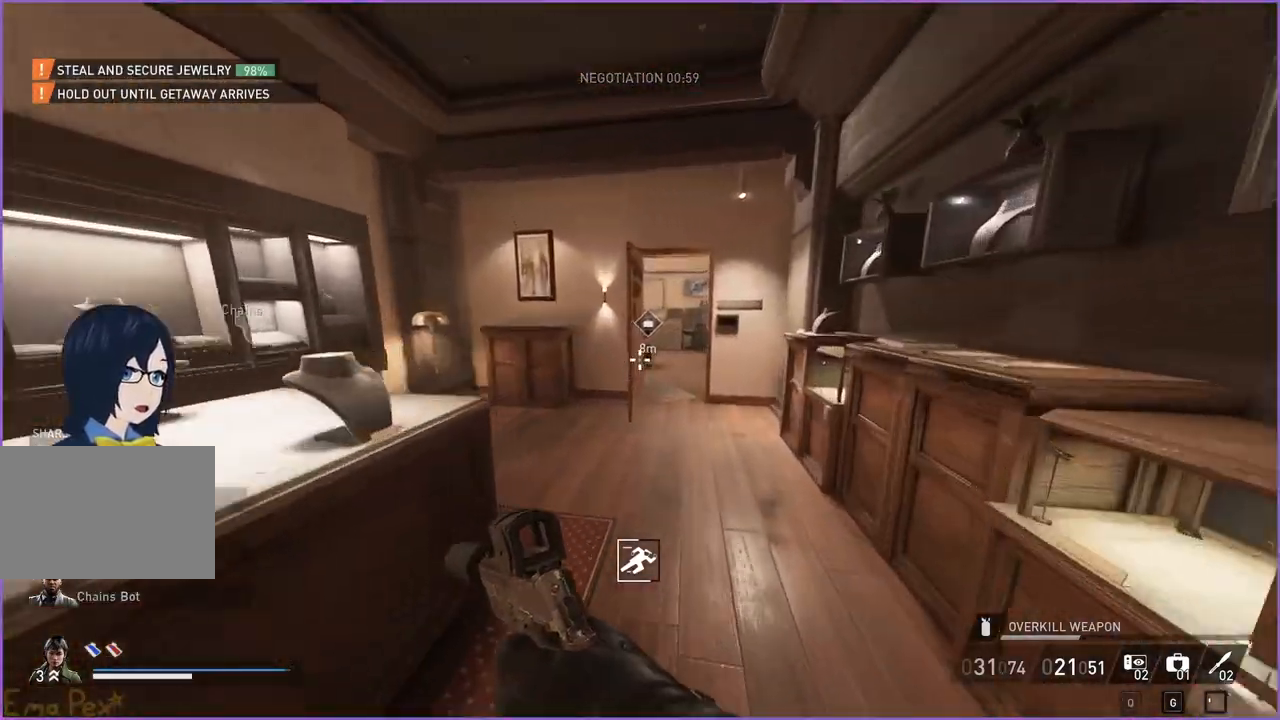
{"keys": ["shift", "w"], "mouse": [], "events": [[80, "d", "up"]]}
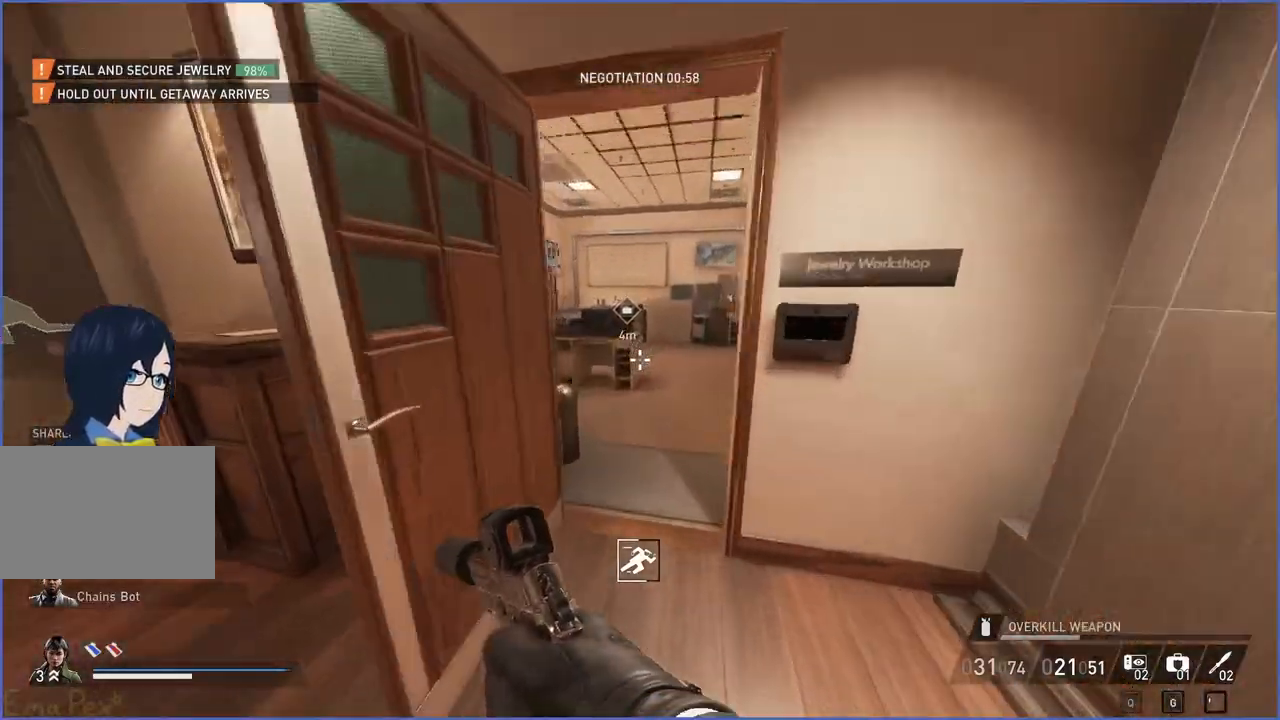
{"keys": ["w"], "mouse": [], "events": [[140, "d", "down"], [260, "shift", "up"], [440, "d", "up"]]}
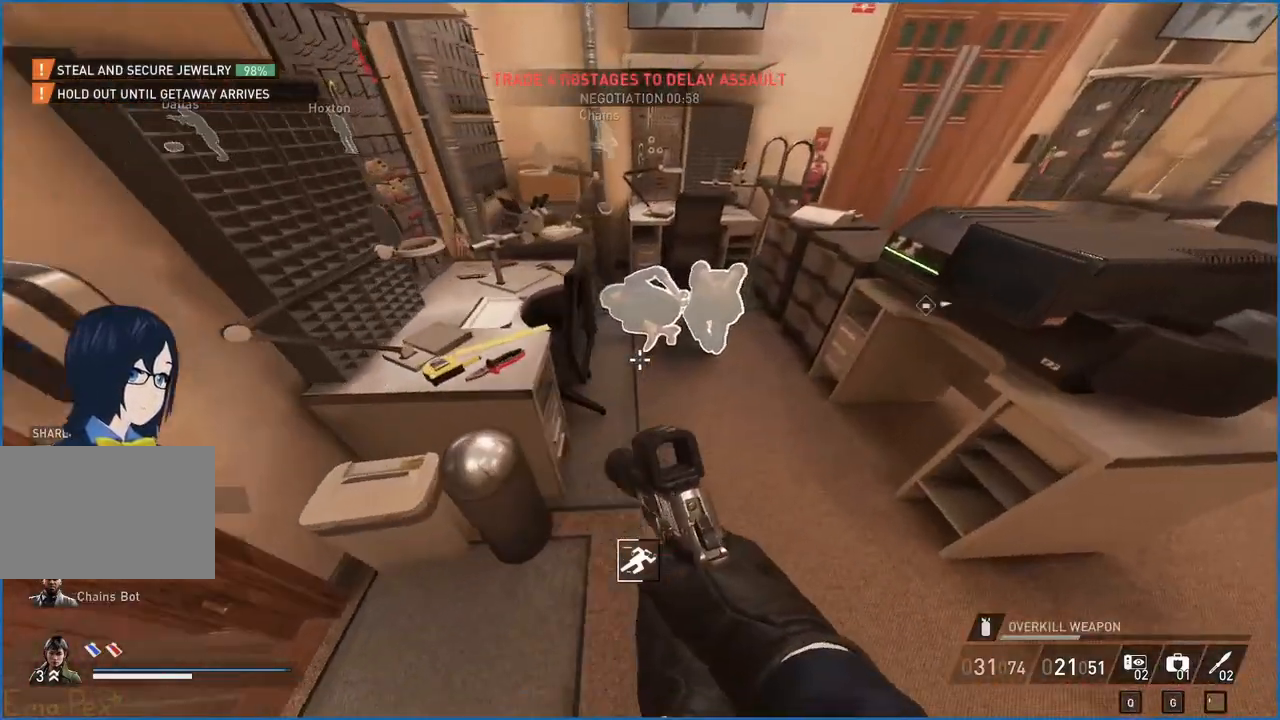
{"keys": [], "mouse": [], "events": [[280, "w", "up"]]}
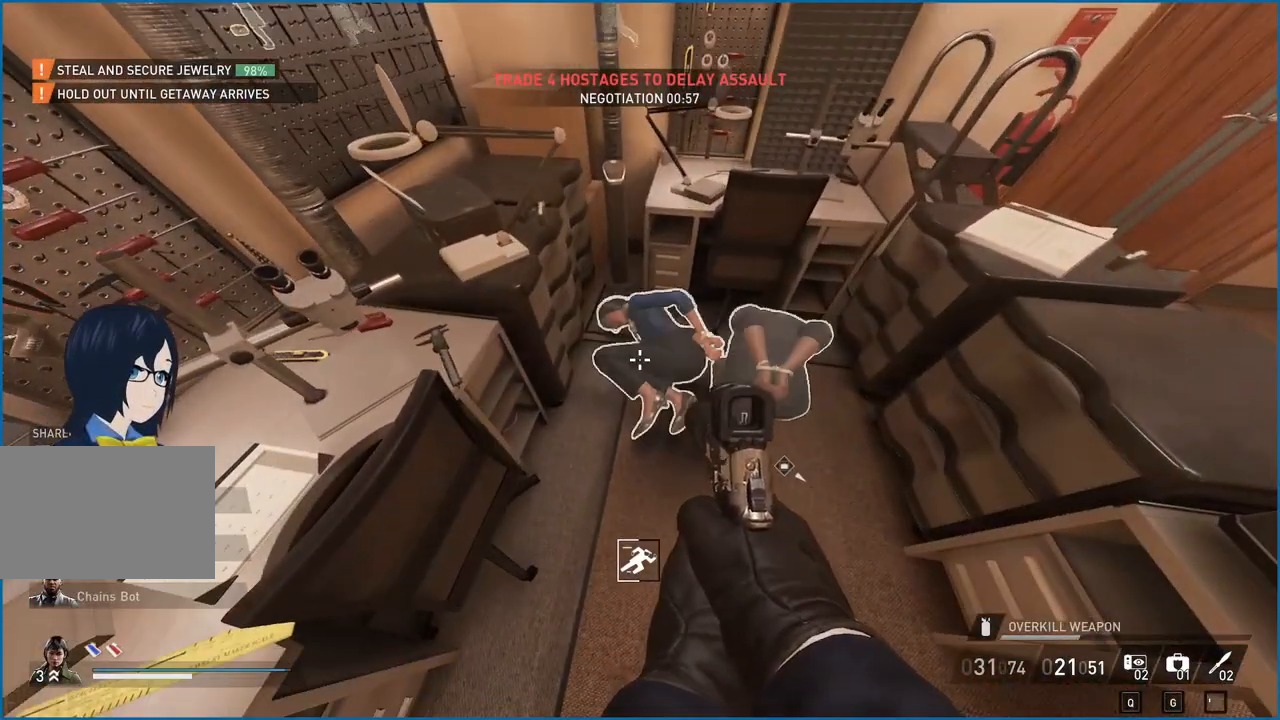
{"keys": ["a", "shift", "w"], "mouse": [], "events": [[160, "s", "down"], [260, "a", "down"], [360, "s", "up"], [460, "w", "down"], [500, "shift", "down"]]}
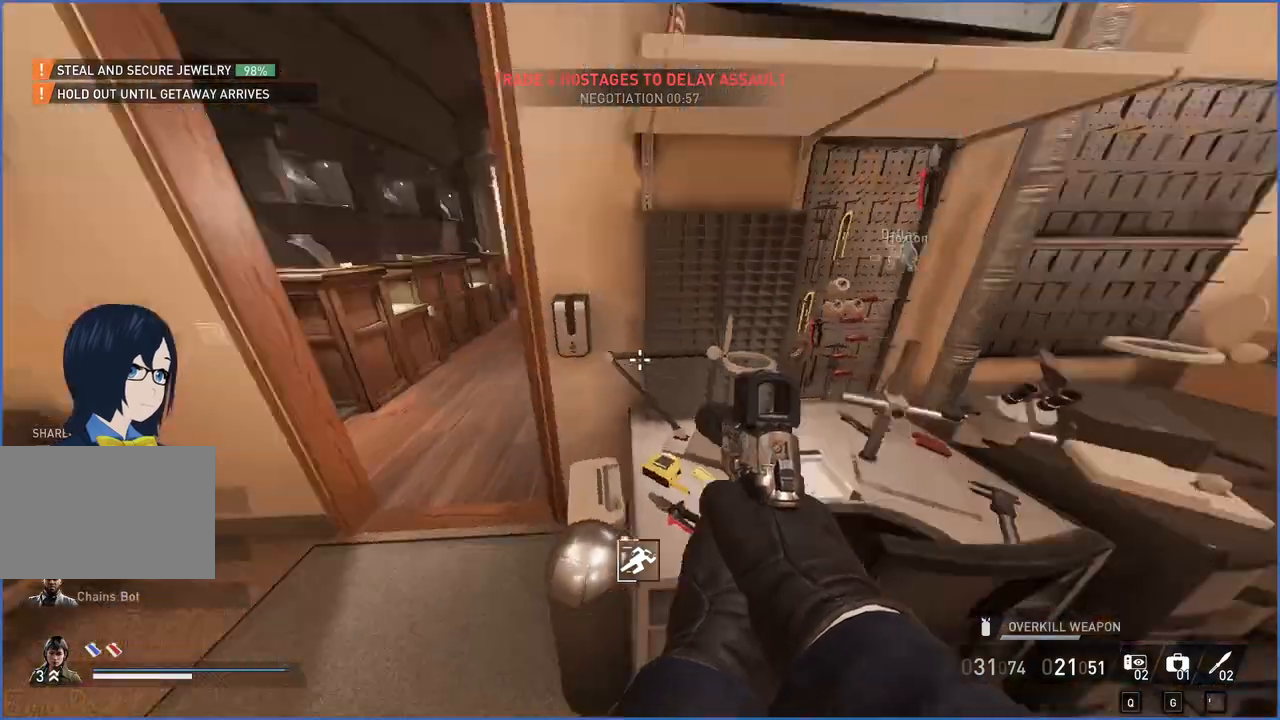
{"keys": ["shift", "w"], "mouse": [], "events": [[120, "a", "up"]]}
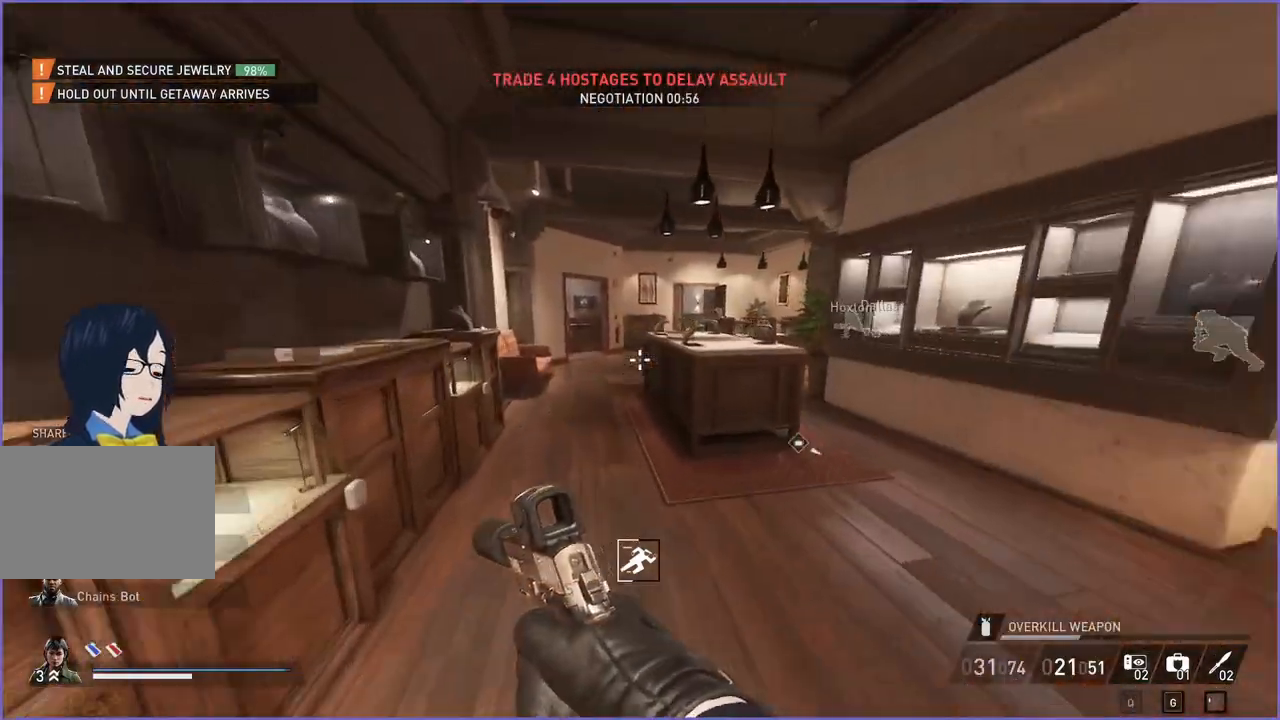
{"keys": ["shift", "w"], "mouse": [], "events": [[140, "a", "down"], [300, "a", "up"]]}
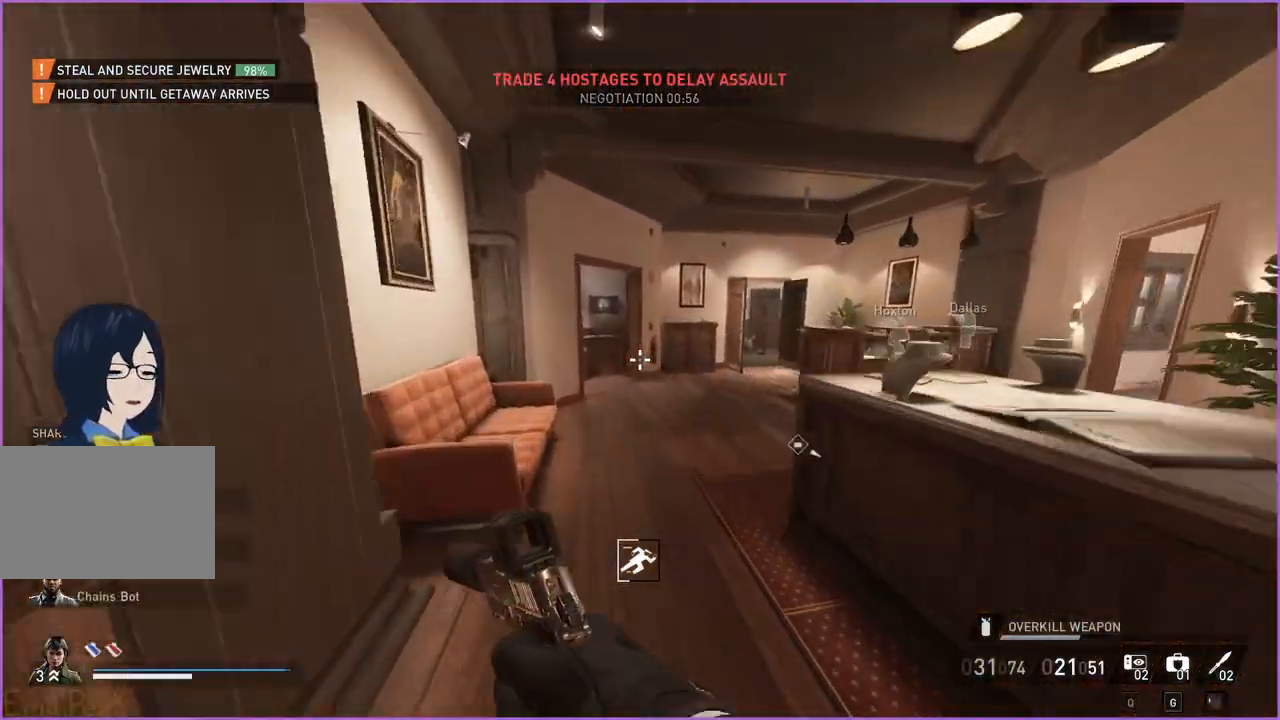
{"keys": ["shift", "w"], "mouse": [], "events": []}
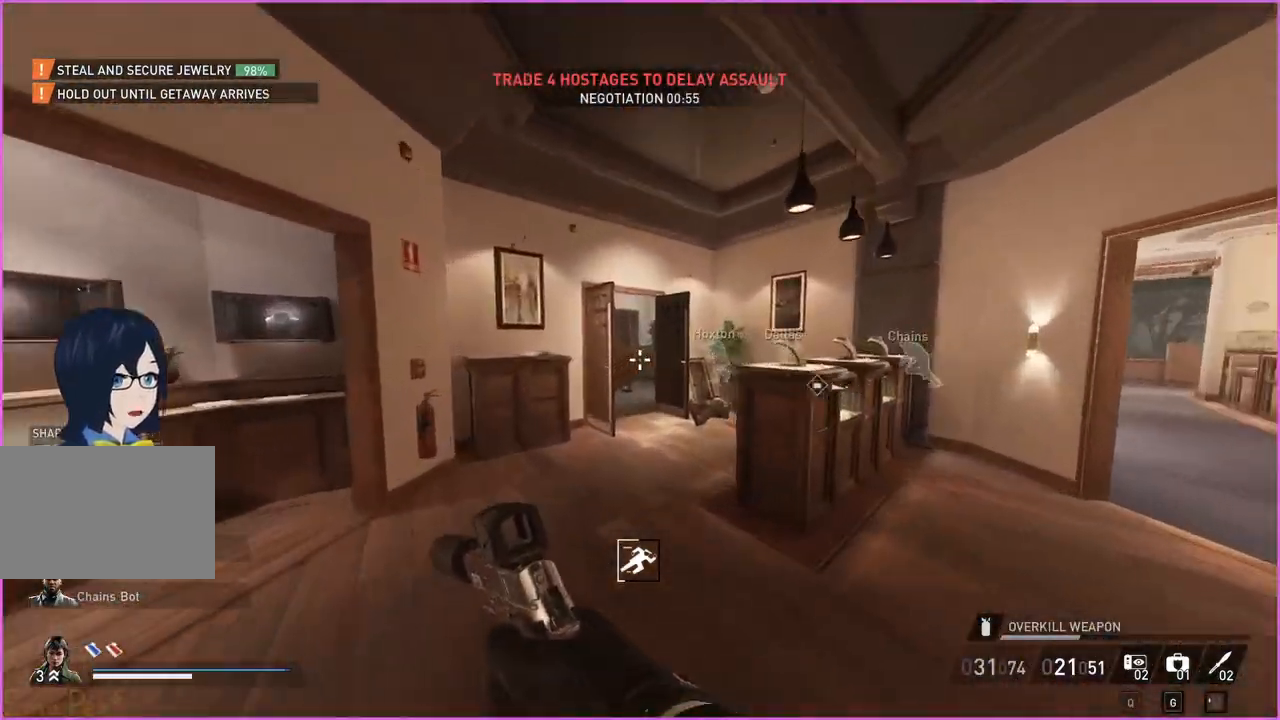
{"keys": [], "mouse": [], "events": [[340, "shift", "up"], [340, "w", "up"]]}
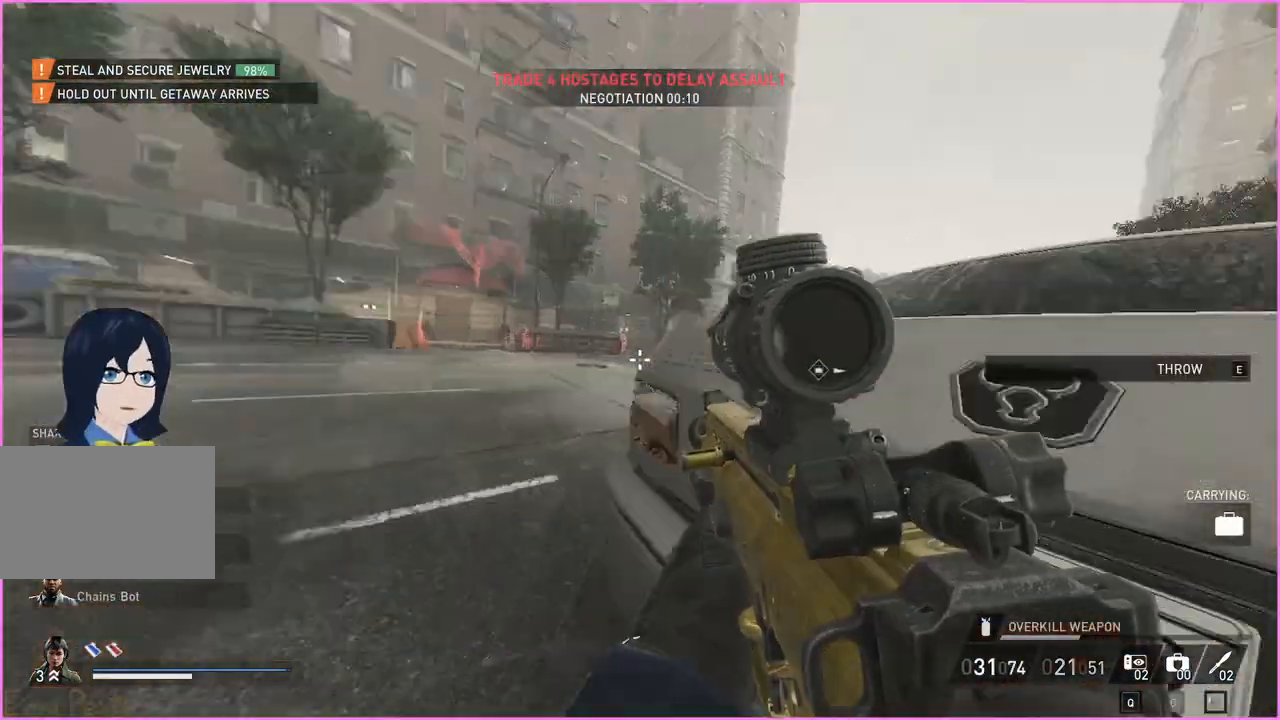
{"keys": [], "mouse": [], "events": []}
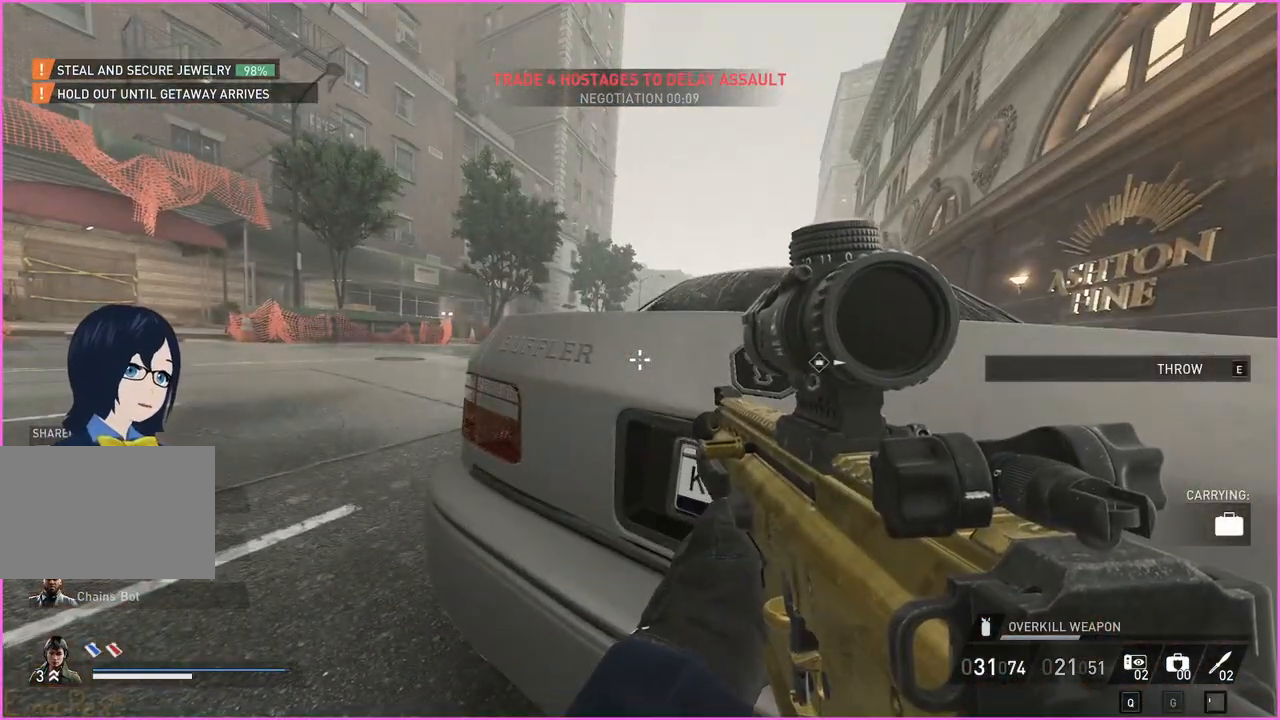
{"keys": ["a", "s"], "mouse": [], "events": [[80, "s", "down"], [380, "a", "down"]]}
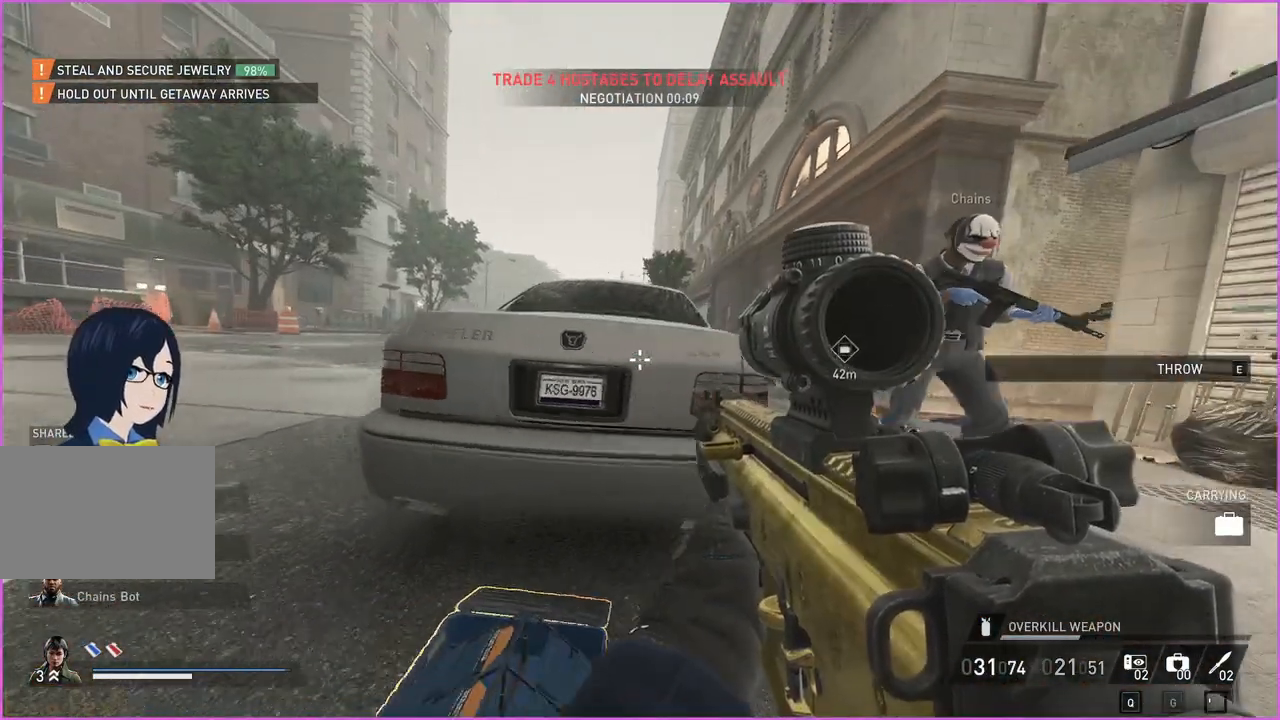
{"keys": ["ctrl", "w"], "mouse": [], "events": [[40, "a", "up"], [140, "d", "down"], [200, "s", "up"], [300, "w", "down"], [380, "ctrl", "down"], [400, "d", "up"]]}
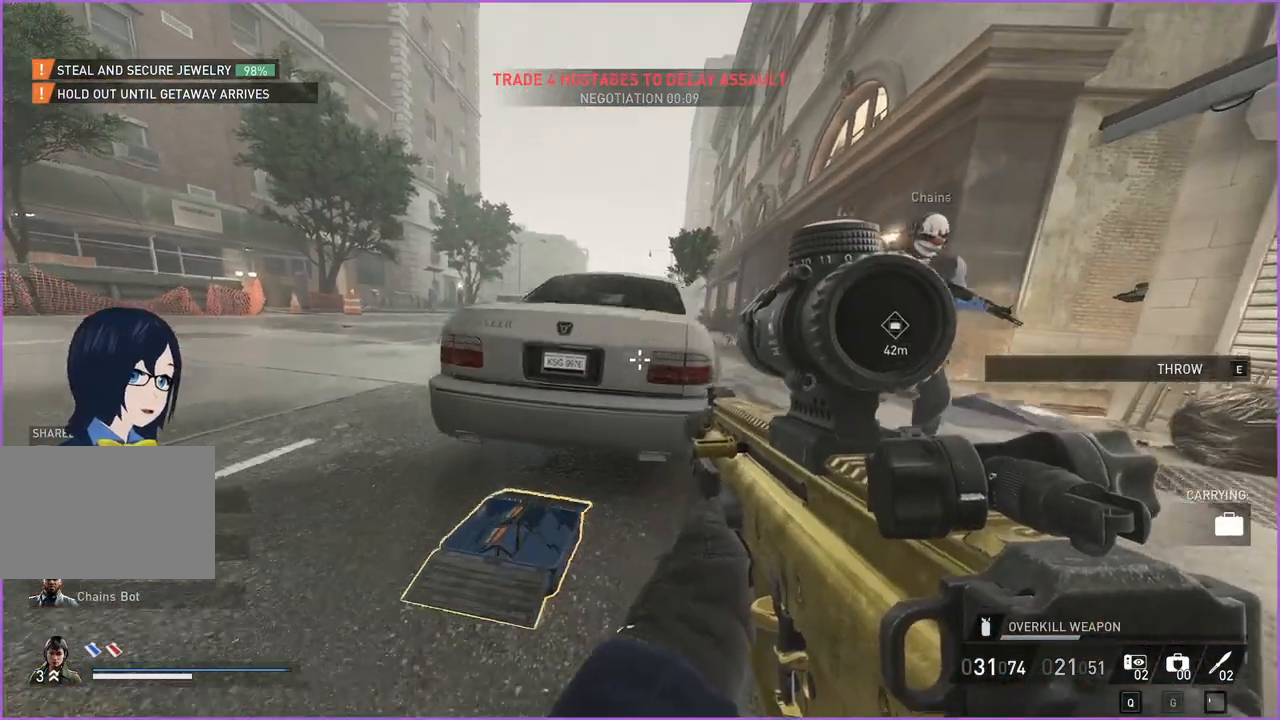
{"keys": [], "mouse": [], "events": [[80, "ctrl", "up"], [200, "a", "down"], [280, "w", "up"], [380, "a", "up"]]}
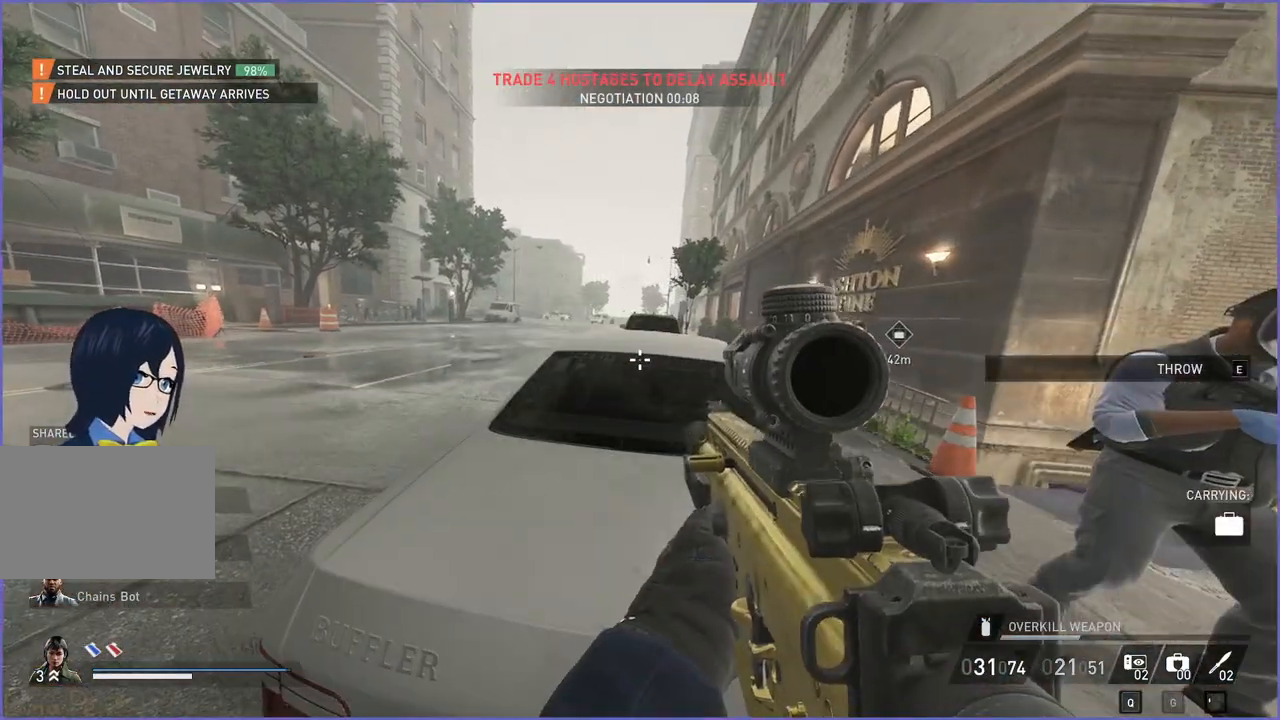
{"keys": [], "mouse": [], "events": [[140, "space", "down"], [220, "space", "up"]]}
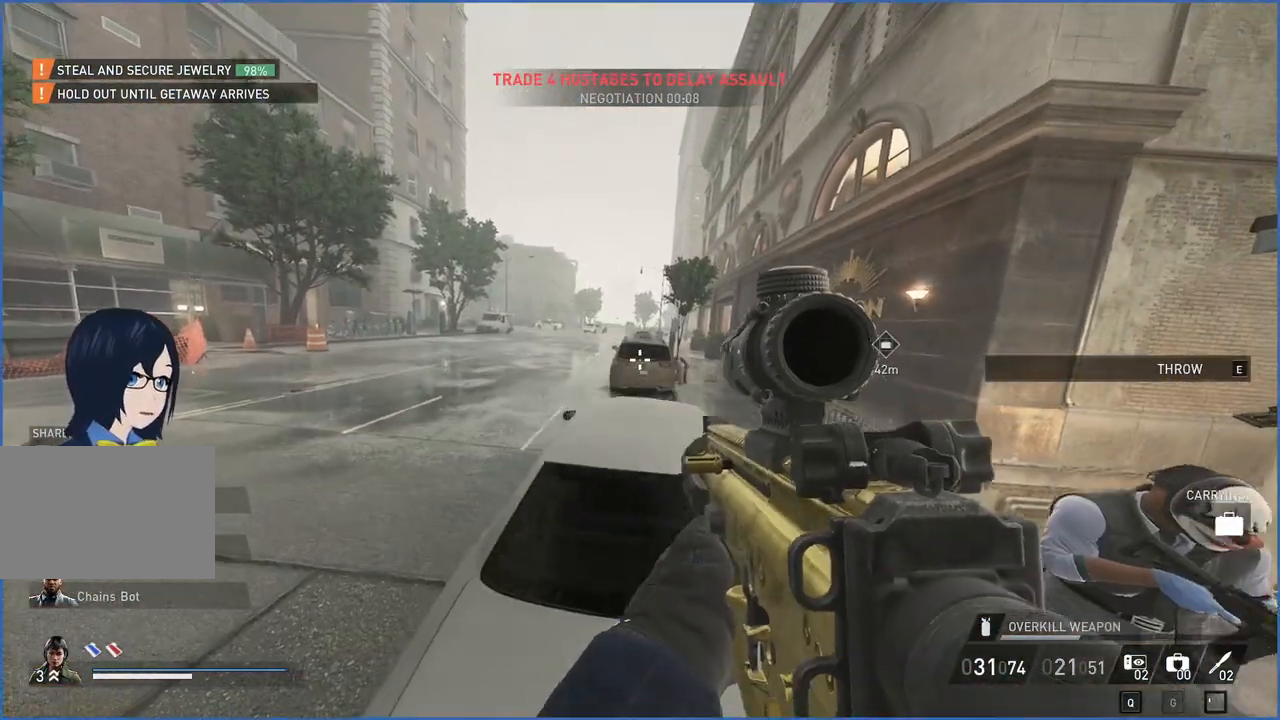
{"keys": ["space", "w"], "mouse": [], "events": [[360, "w", "down"], [420, "space", "down"]]}
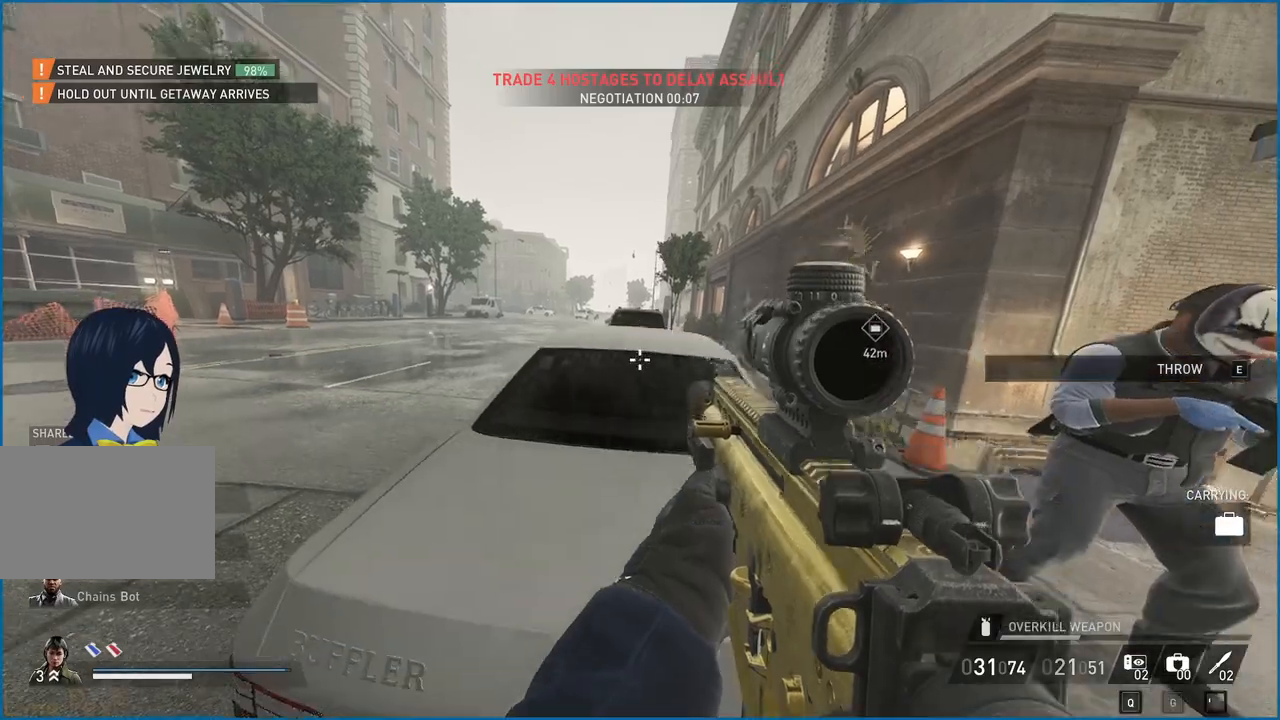
{"keys": ["s"], "mouse": [], "events": [[40, "space", "up"], [320, "w", "up"], [420, "s", "down"]]}
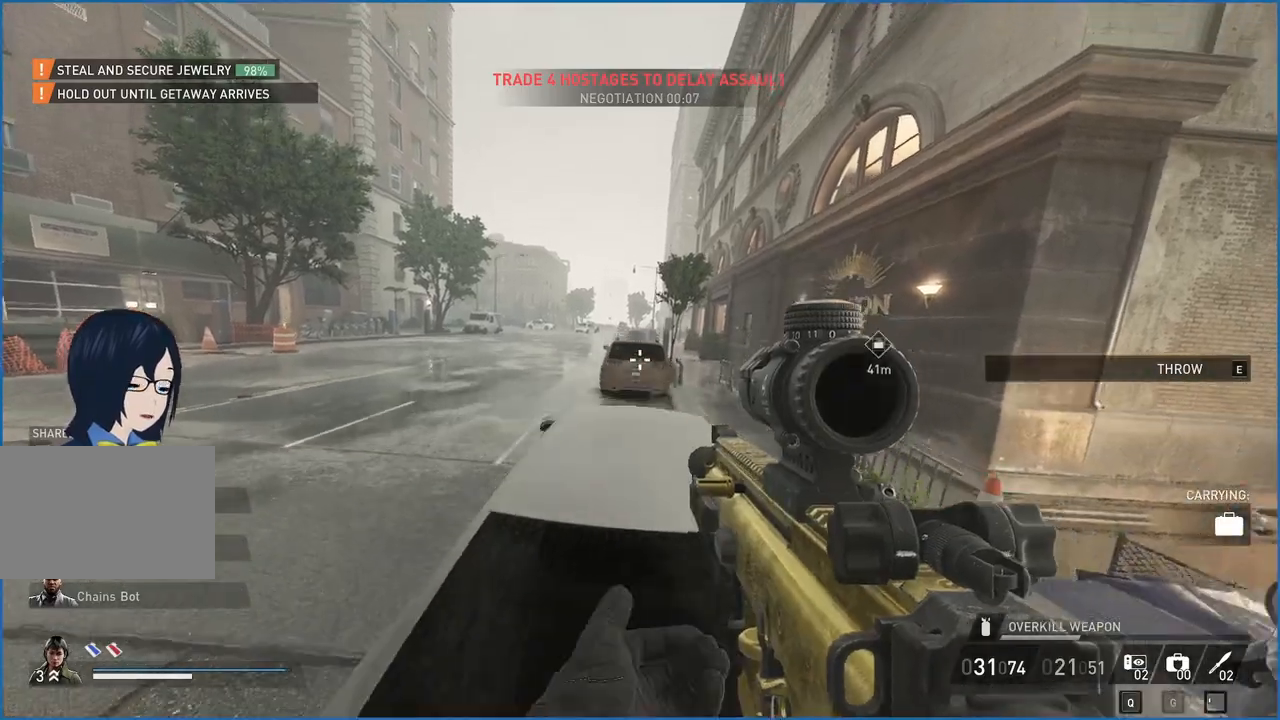
{"keys": ["d"], "mouse": [], "events": [[180, "space", "down"], [280, "s", "up"], [280, "space", "up"], [480, "d", "down"]]}
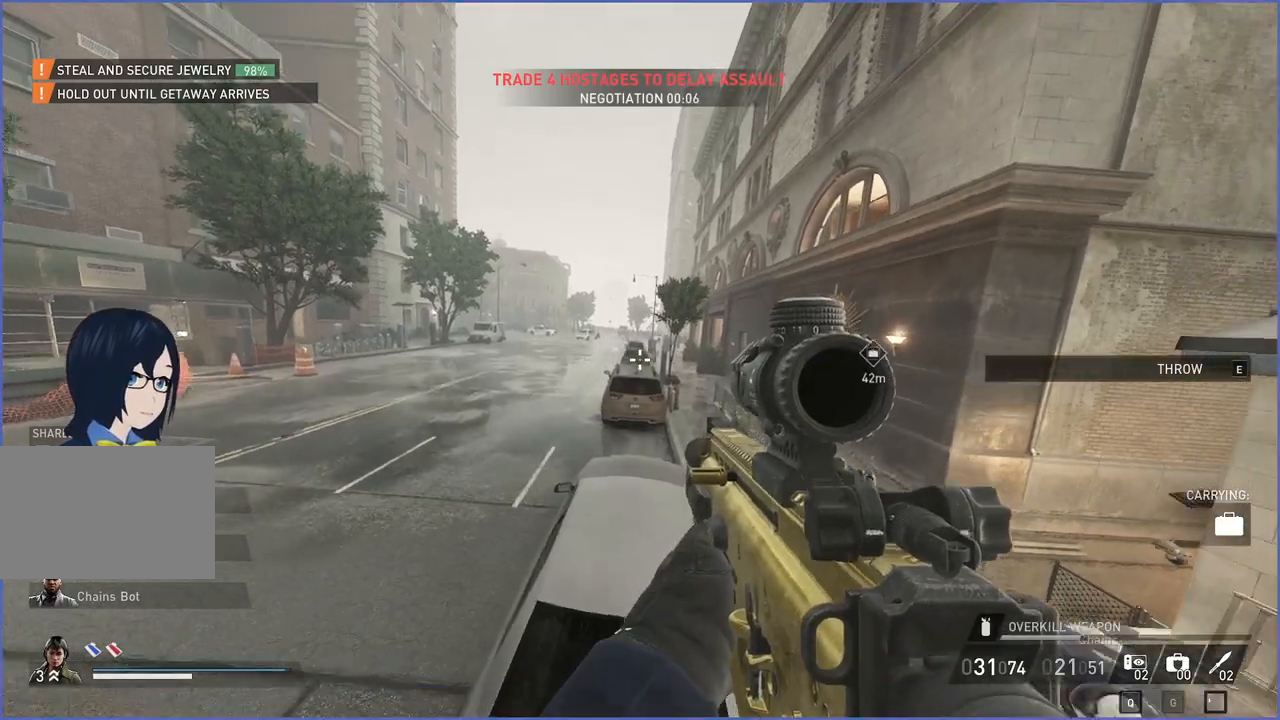
{"keys": ["d", "w"], "mouse": [], "events": [[40, "w", "down"], [180, "d", "up"], [240, "d", "down"]]}
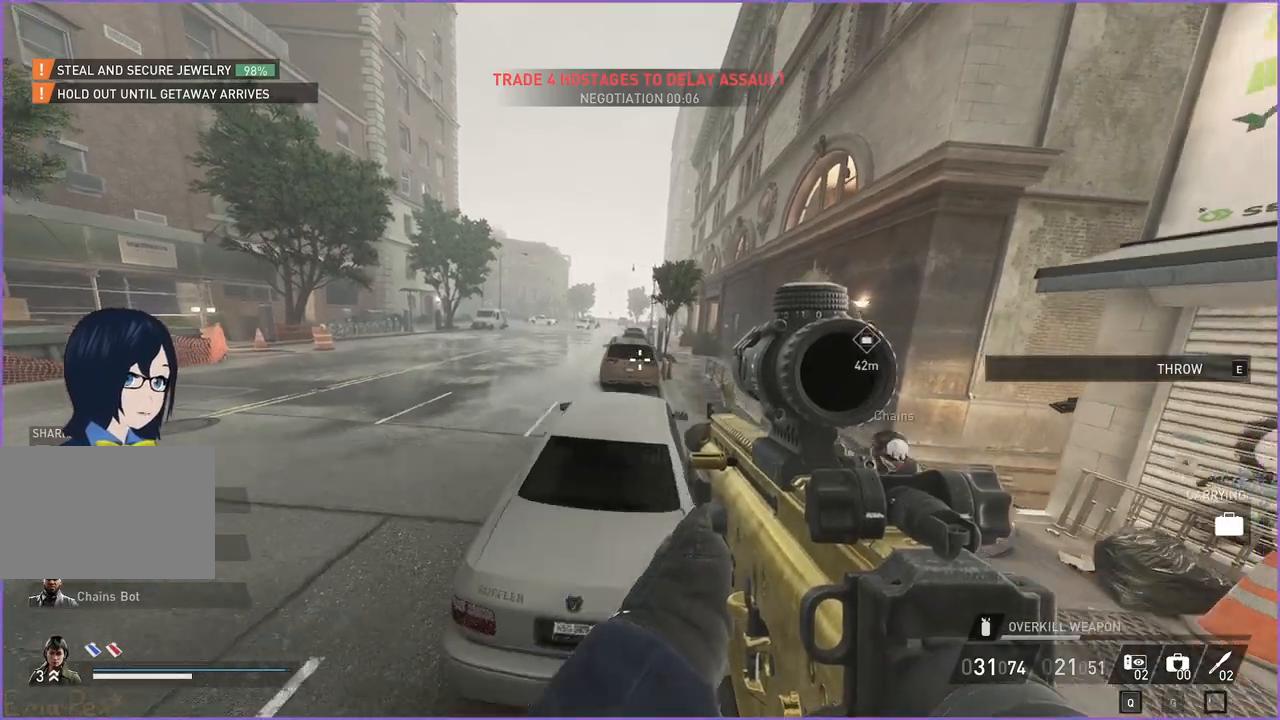
{"keys": ["d", "w"], "mouse": [], "events": [[100, "d", "up"], [420, "d", "down"]]}
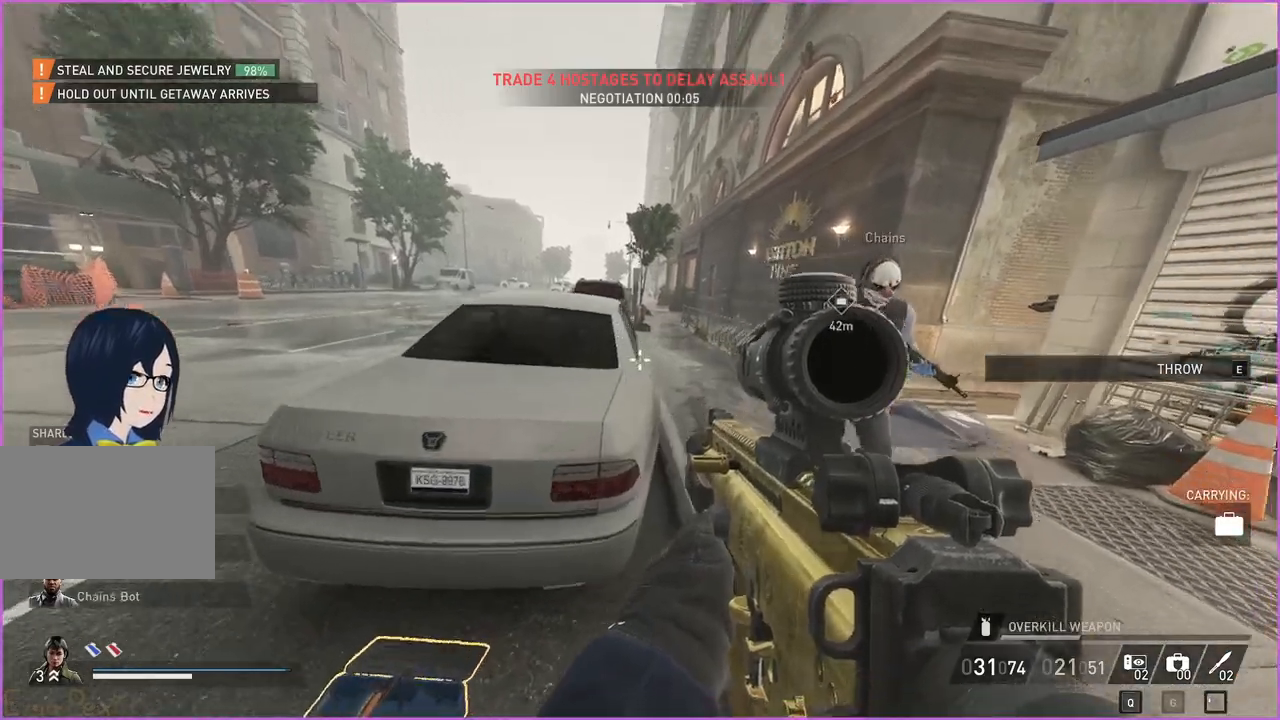
{"keys": [], "mouse": [], "events": [[380, "w", "up"], [460, "d", "up"]]}
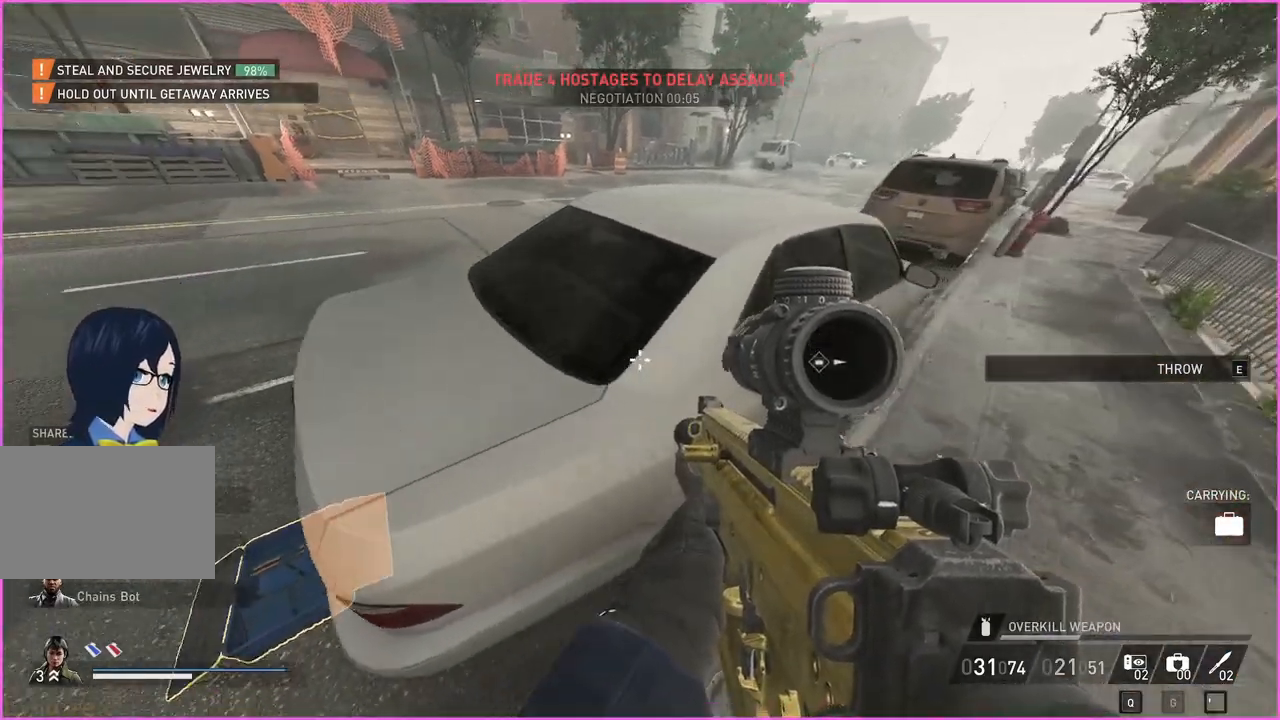
{"keys": ["a"], "mouse": [], "events": [[200, "ctrl", "down"], [300, "a", "down"], [300, "ctrl", "up"]]}
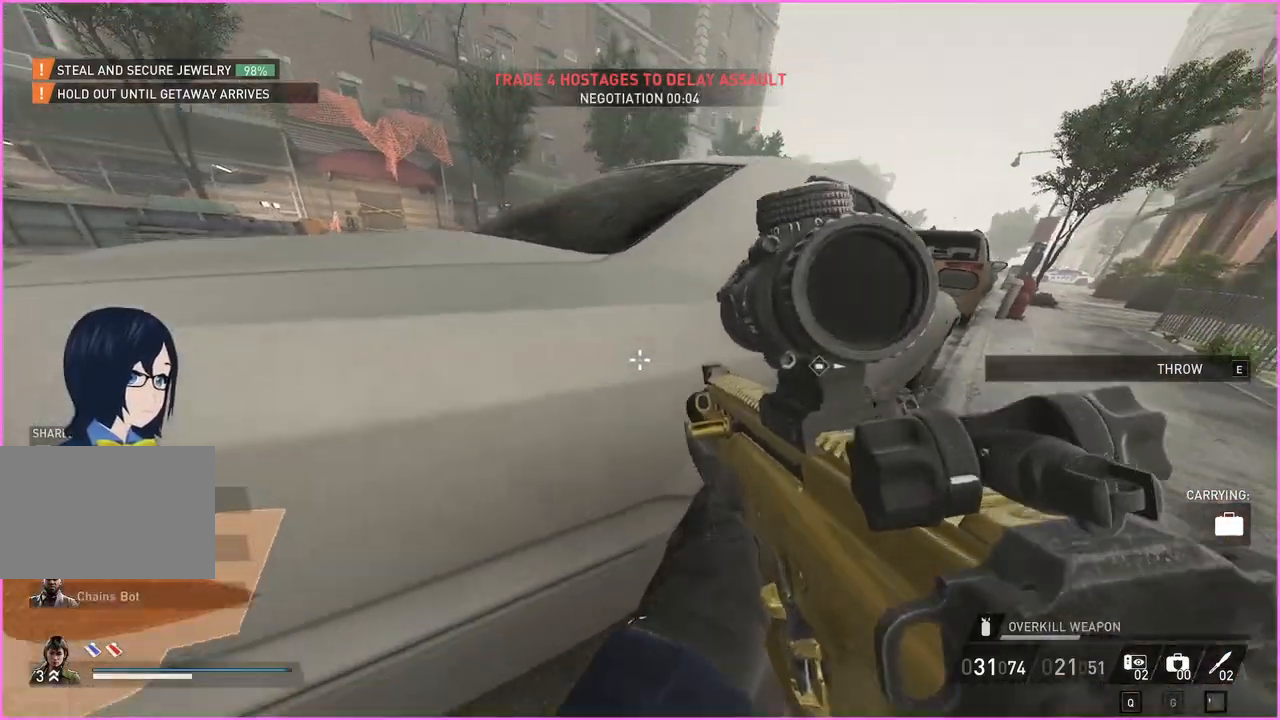
{"keys": ["w"], "mouse": [], "events": [[40, "s", "down"], [140, "a", "up"], [160, "d", "down"], [280, "s", "up"], [440, "w", "down"], [480, "d", "up"]]}
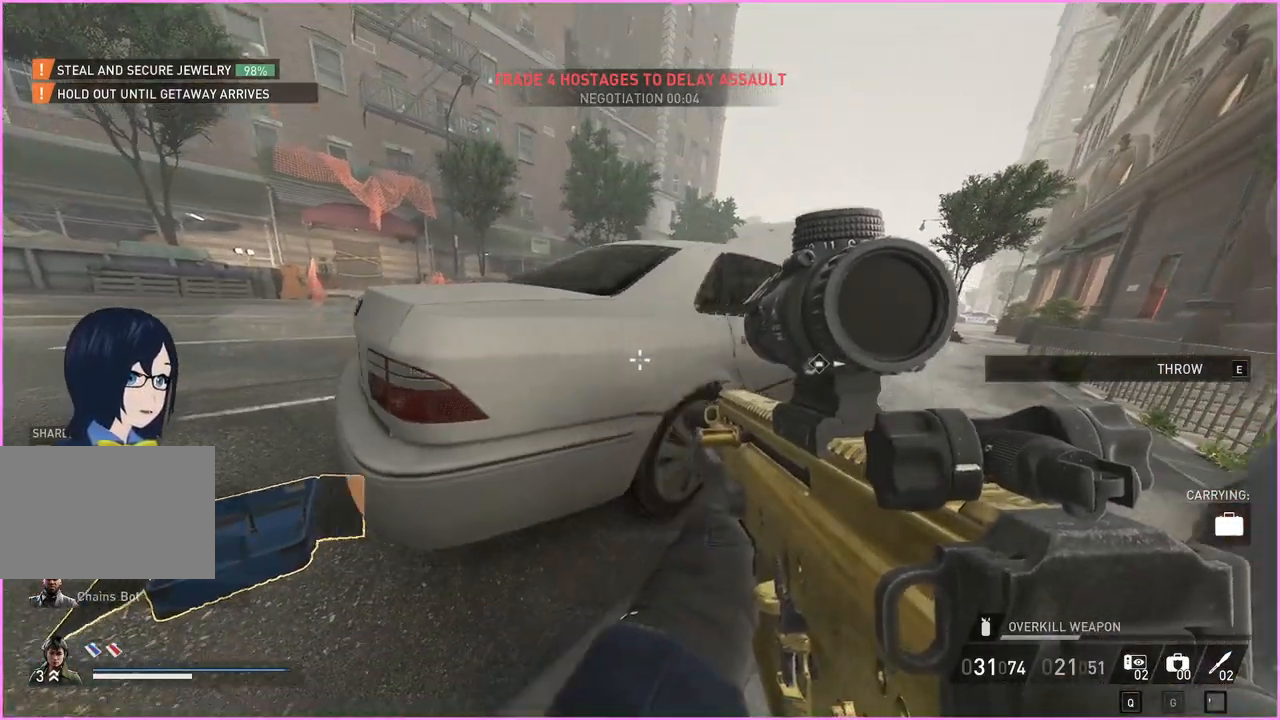
{"keys": ["d"], "mouse": [], "events": [[60, "a", "down"], [120, "w", "up"], [240, "s", "down"], [300, "a", "up"], [340, "d", "down"], [420, "s", "up"]]}